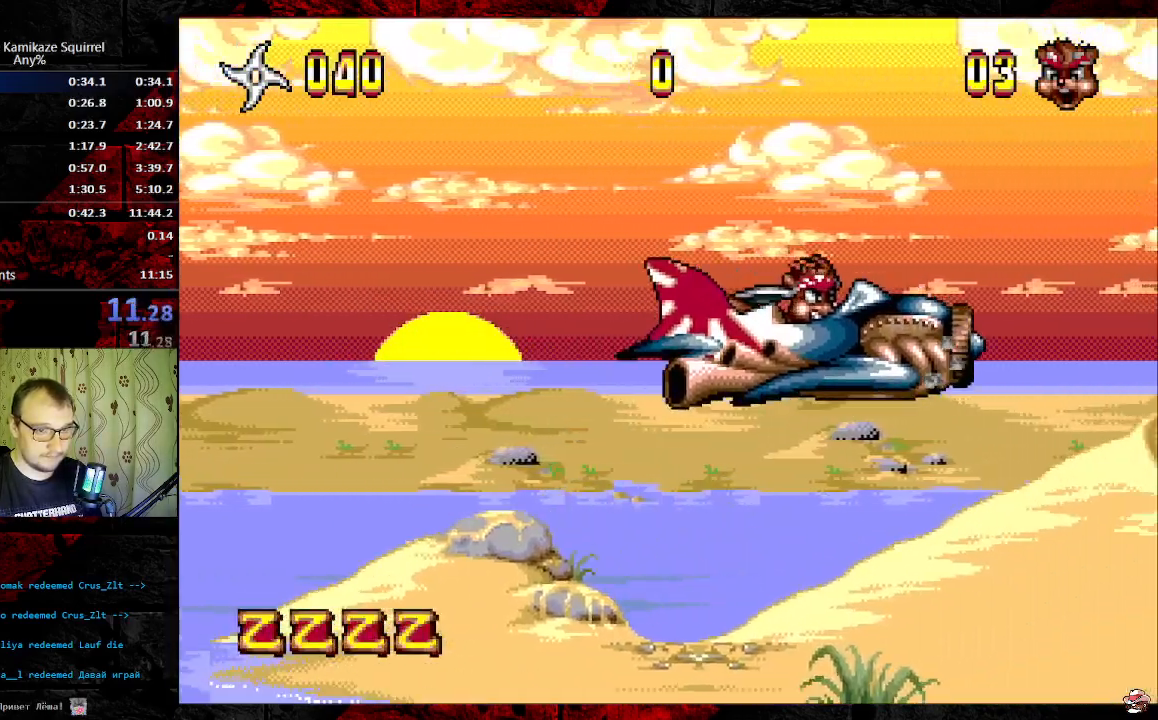
Gameplay with a controller (Xbox layout); each line is a JSON object with the inputs held at the frame after it. "events" lists button and stick changes between this image and that frame as [ms after this image, input, new state], when the widget could be followed in between. Not read: C L1 L2 L3 R1 R2 R3 SELECT.
{"buttons": ["DPAD_RIGHT"], "events": [[50, "DPAD_RIGHT", "down"]]}
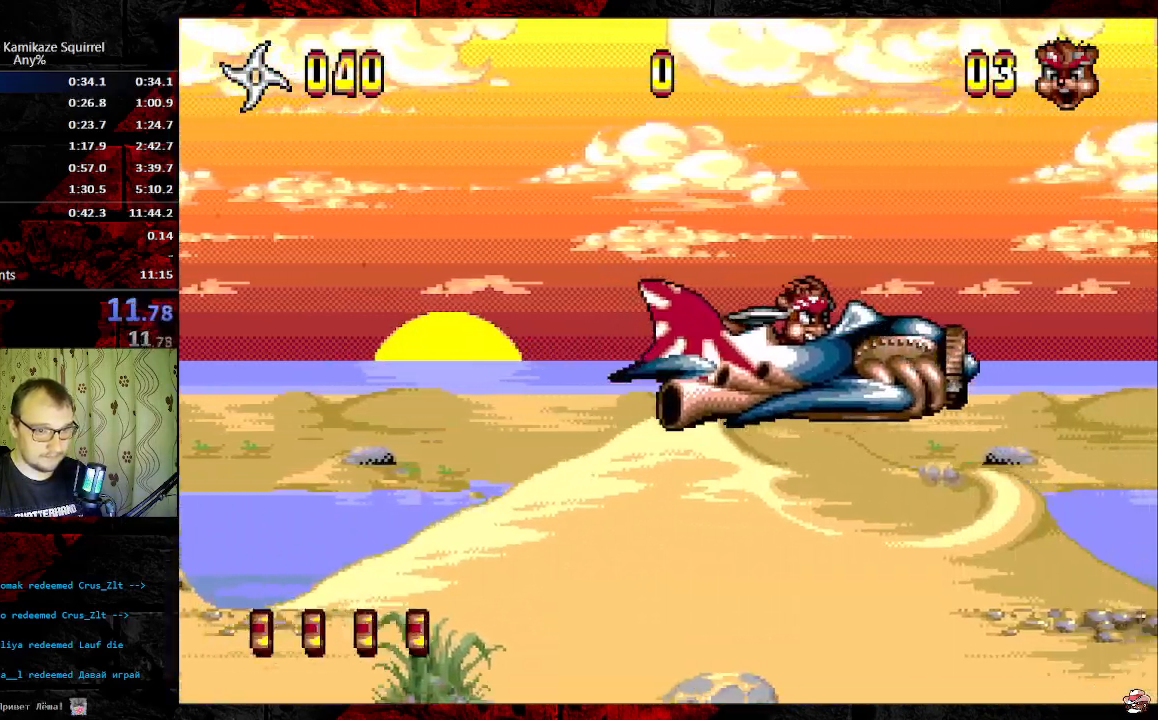
{"buttons": ["DPAD_RIGHT"], "events": []}
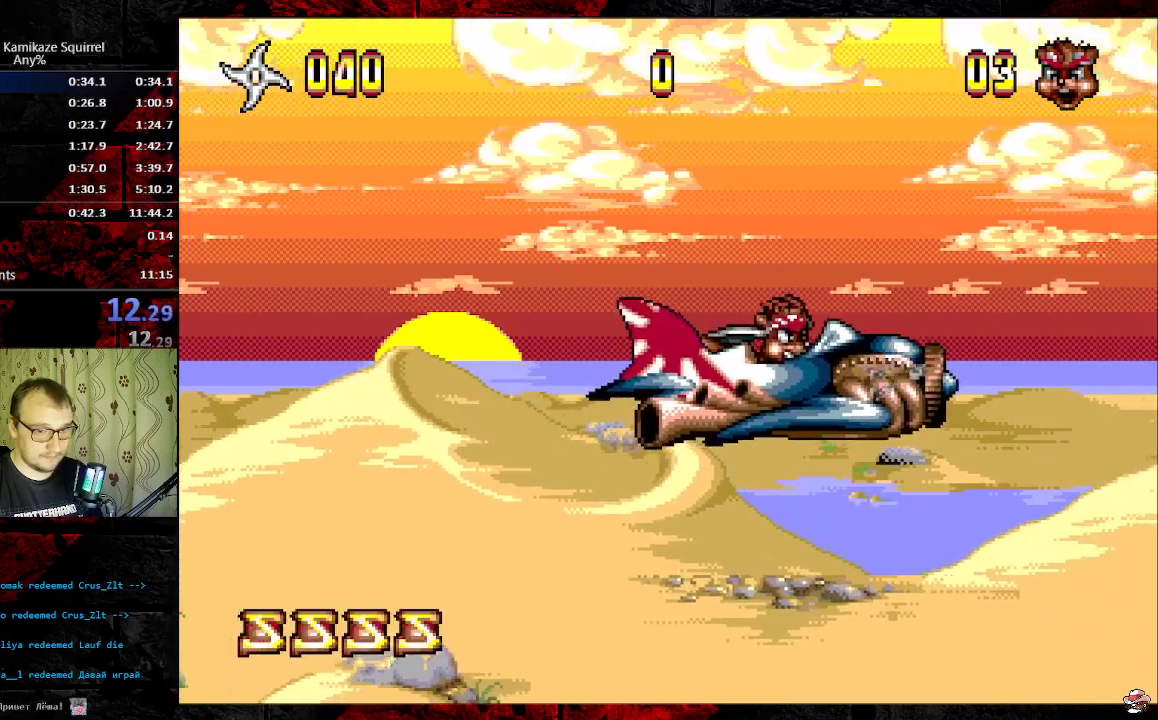
{"buttons": ["DPAD_RIGHT"], "events": []}
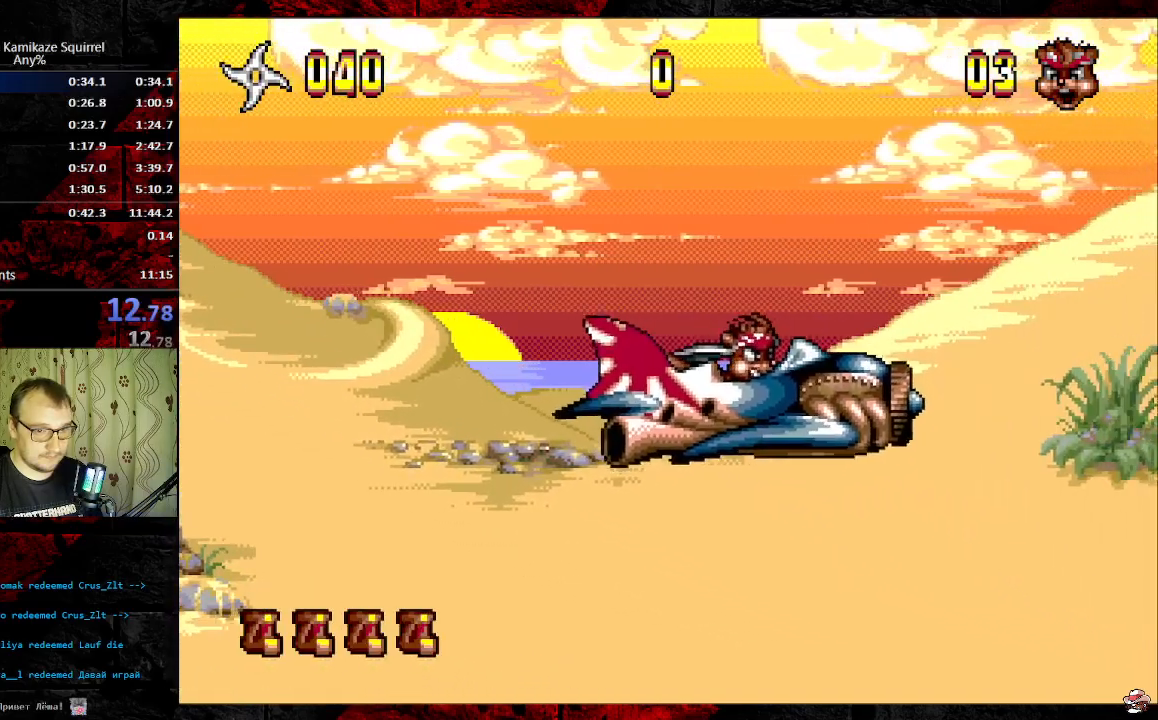
{"buttons": ["DPAD_RIGHT"], "events": []}
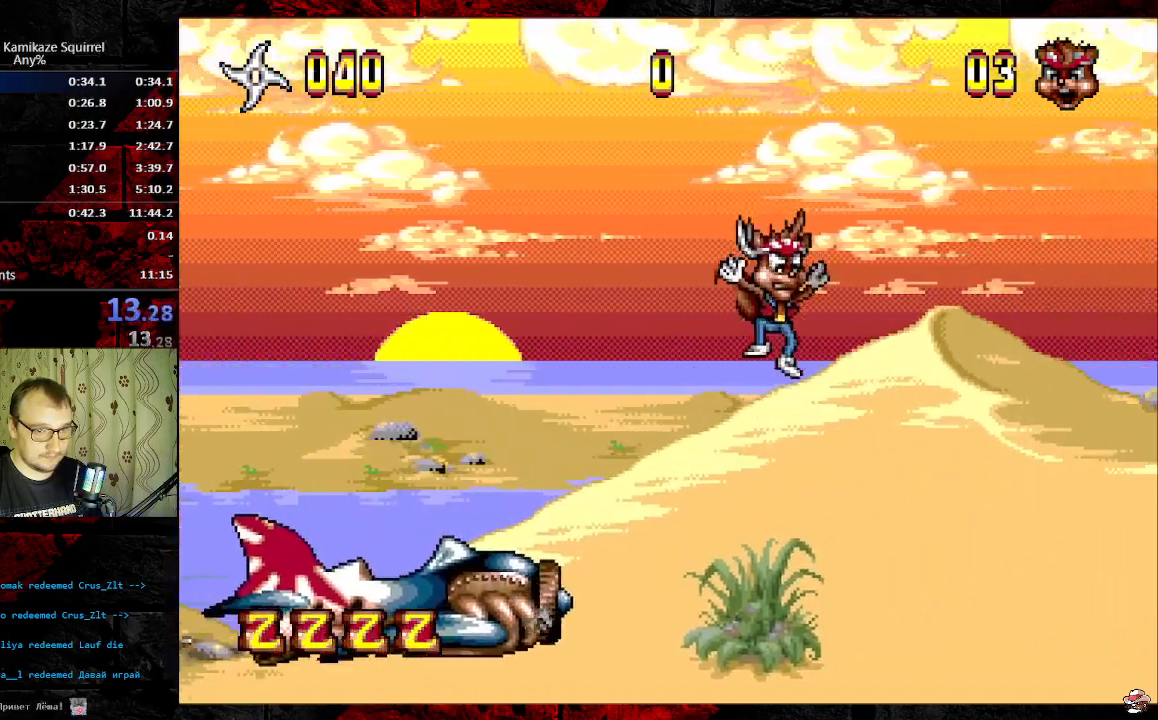
{"buttons": ["DPAD_RIGHT"], "events": []}
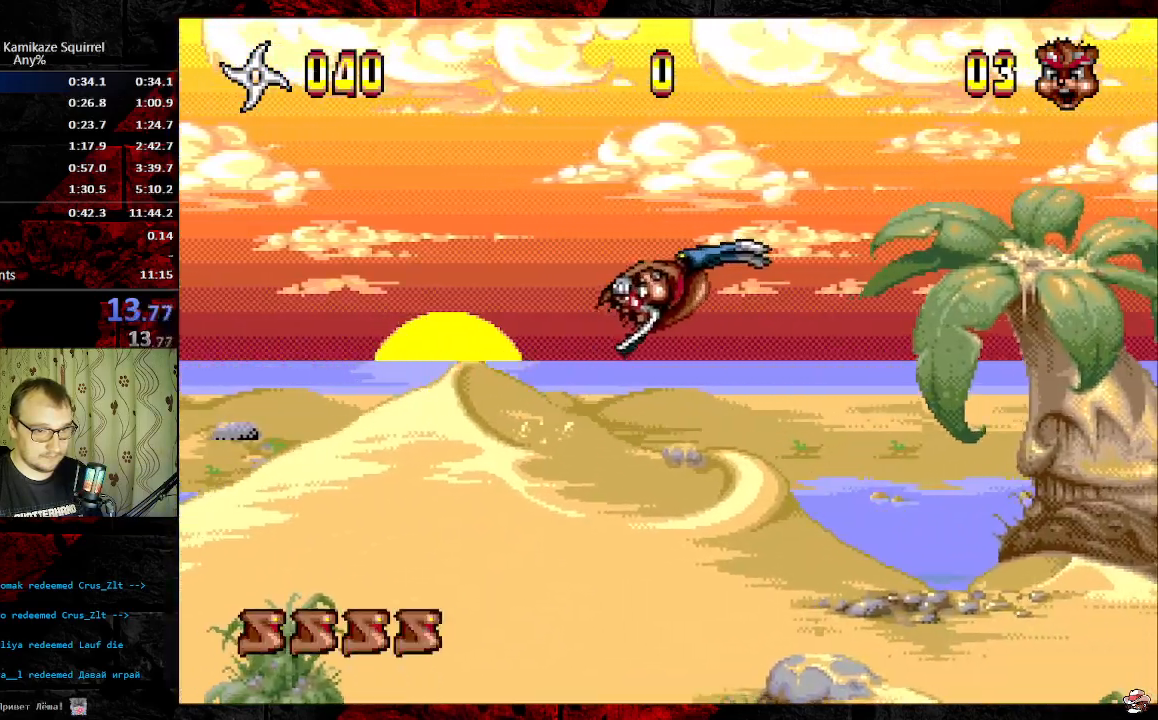
{"buttons": ["DPAD_RIGHT"], "events": []}
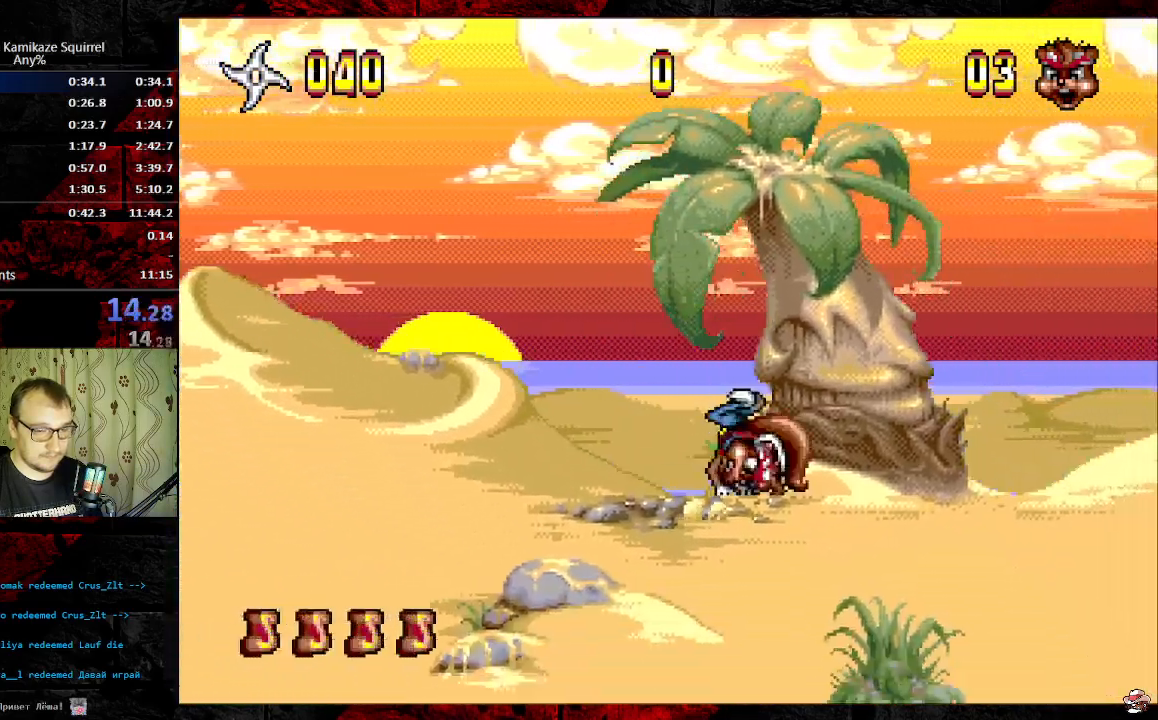
{"buttons": ["DPAD_RIGHT"], "events": []}
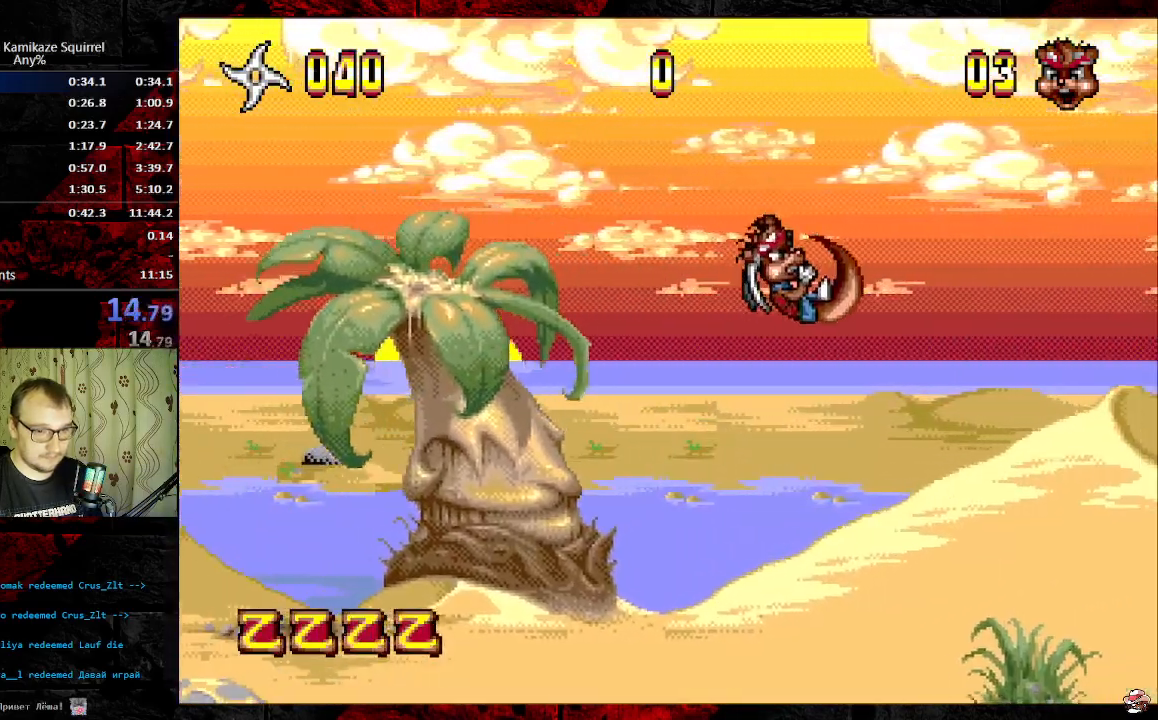
{"buttons": ["DPAD_RIGHT"], "events": []}
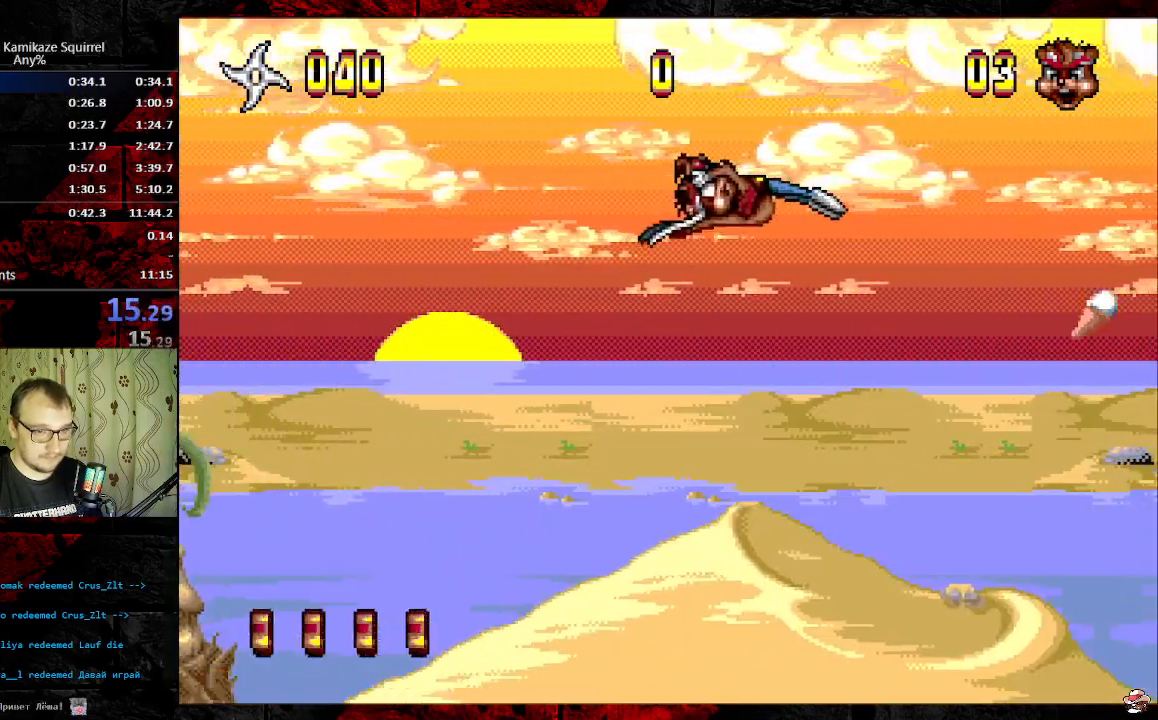
{"buttons": ["DPAD_RIGHT"], "events": []}
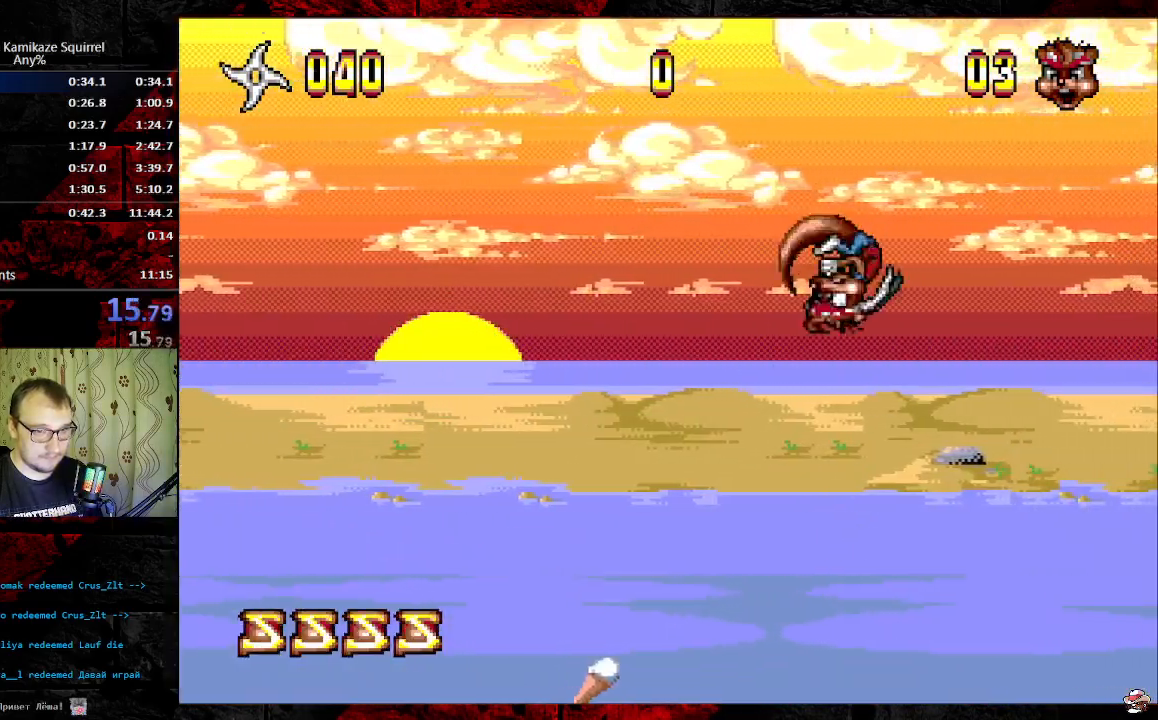
{"buttons": ["DPAD_RIGHT"], "events": []}
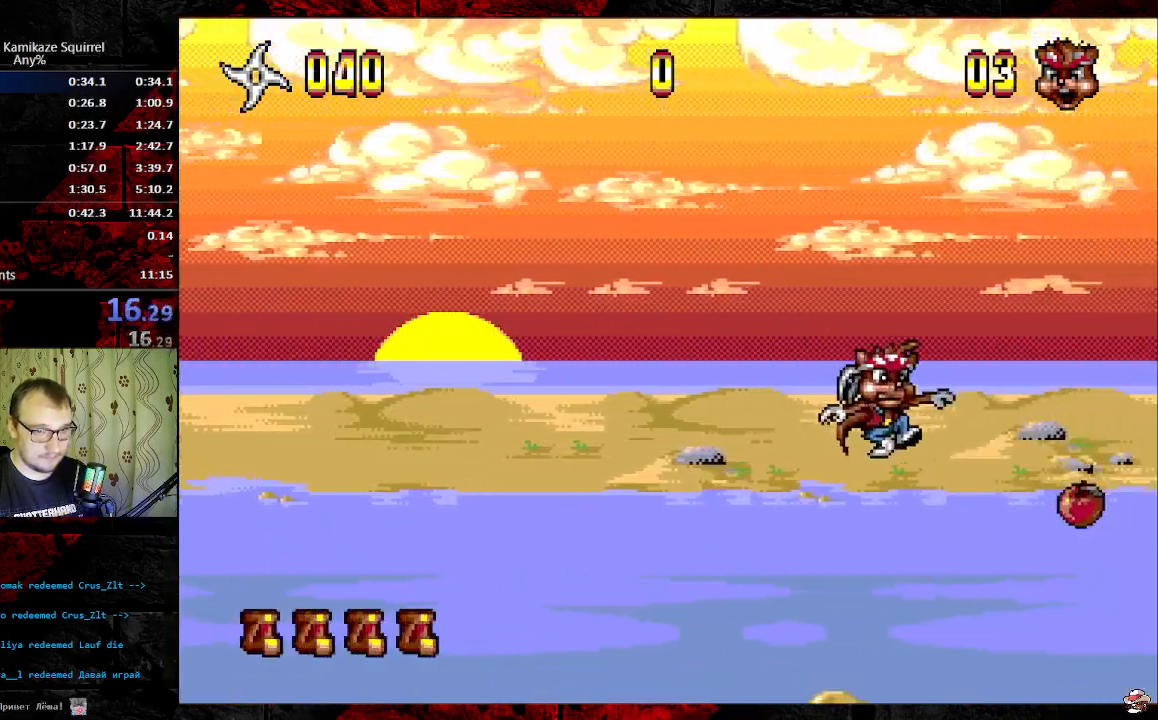
{"buttons": ["DPAD_RIGHT"], "events": []}
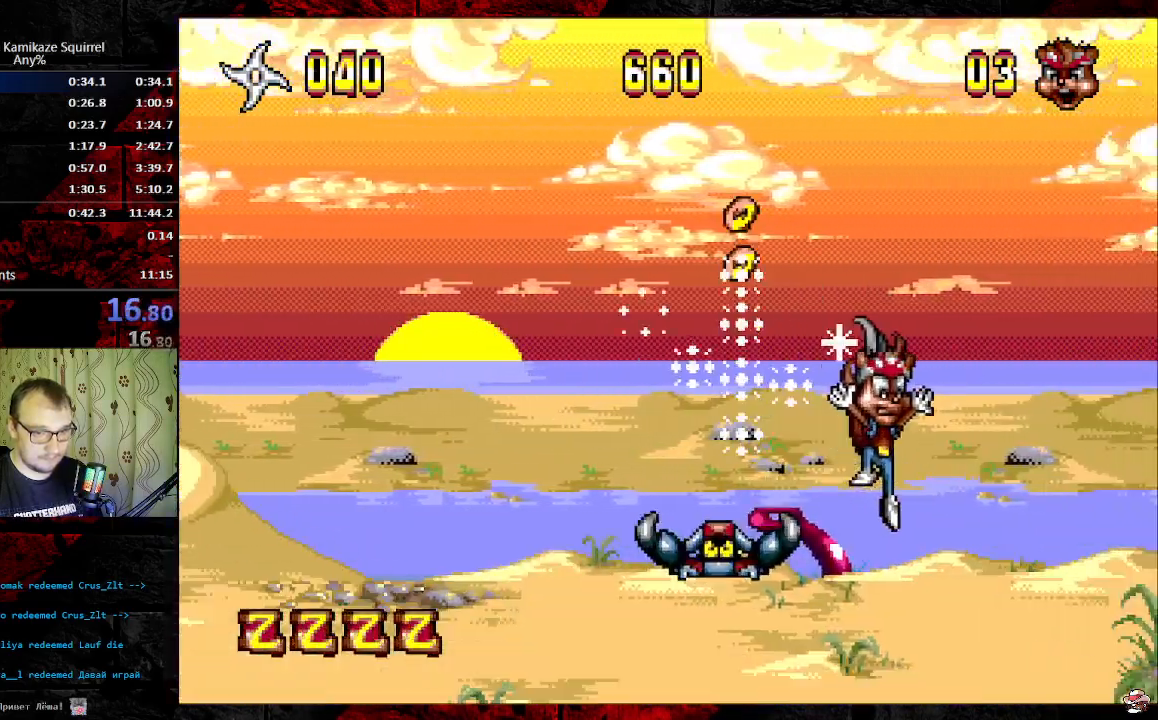
{"buttons": ["DPAD_RIGHT"], "events": [[133, "B", "down"], [200, "B", "up"]]}
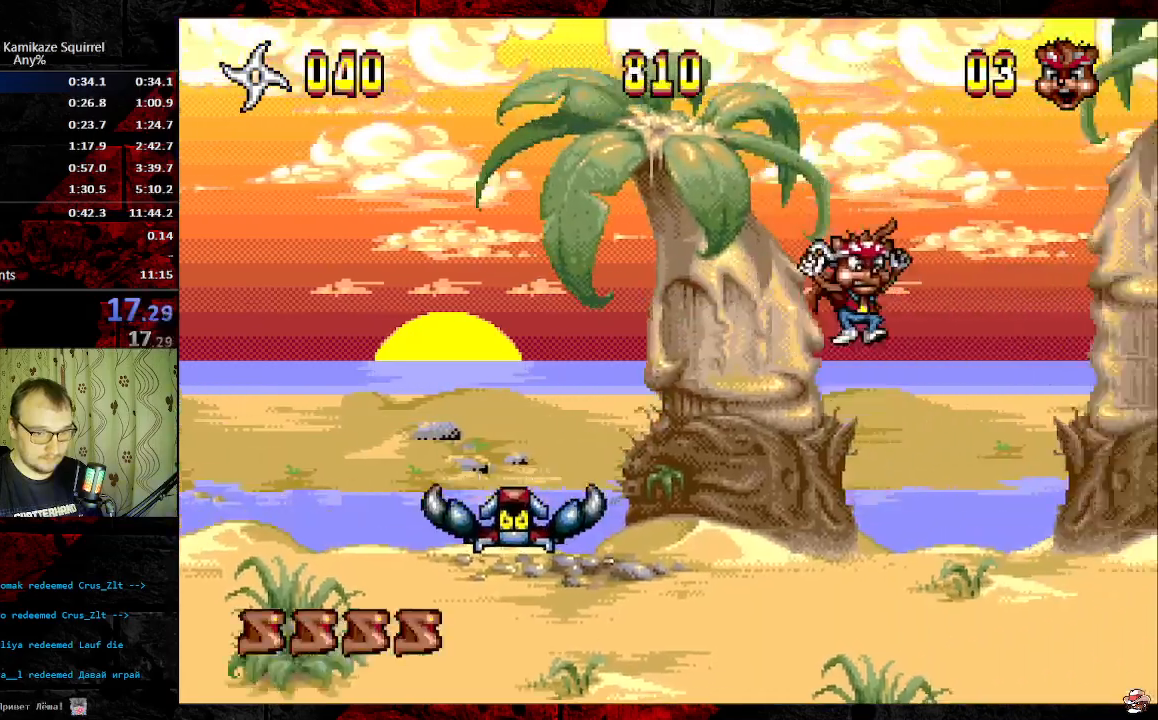
{"buttons": ["DPAD_RIGHT"], "events": [[317, "B", "down"], [383, "B", "up"]]}
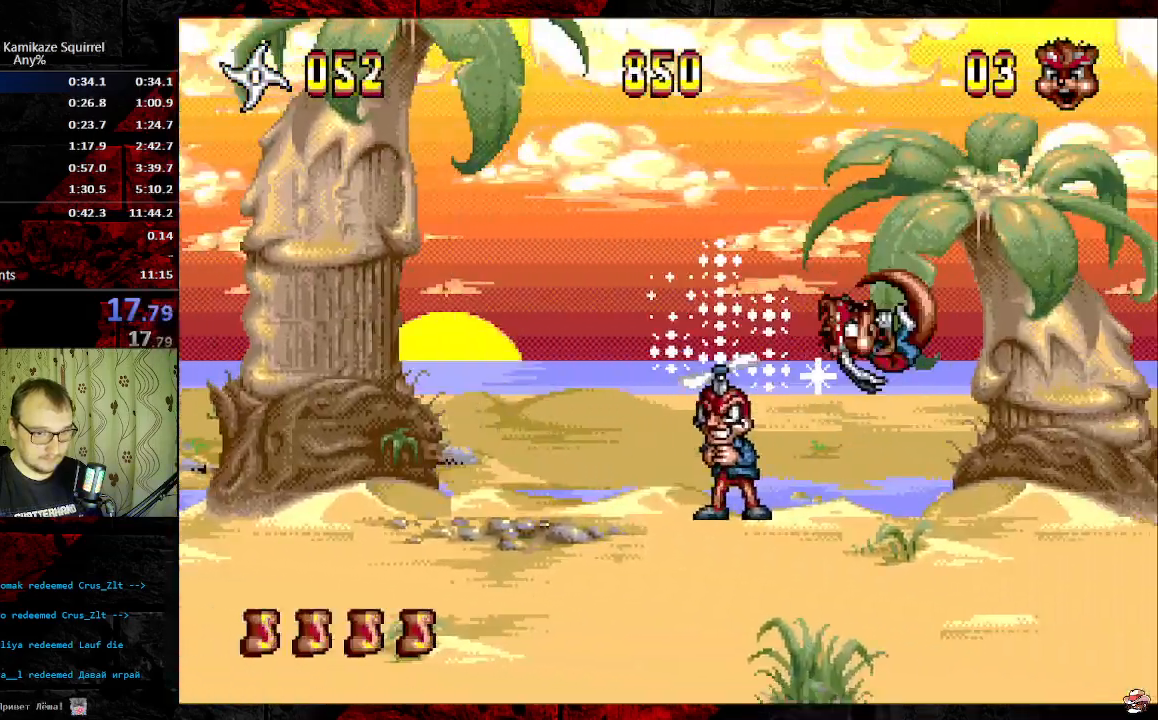
{"buttons": ["DPAD_RIGHT"], "events": [[133, "B", "down"], [183, "B", "up"], [250, "B", "down"], [400, "B", "up"]]}
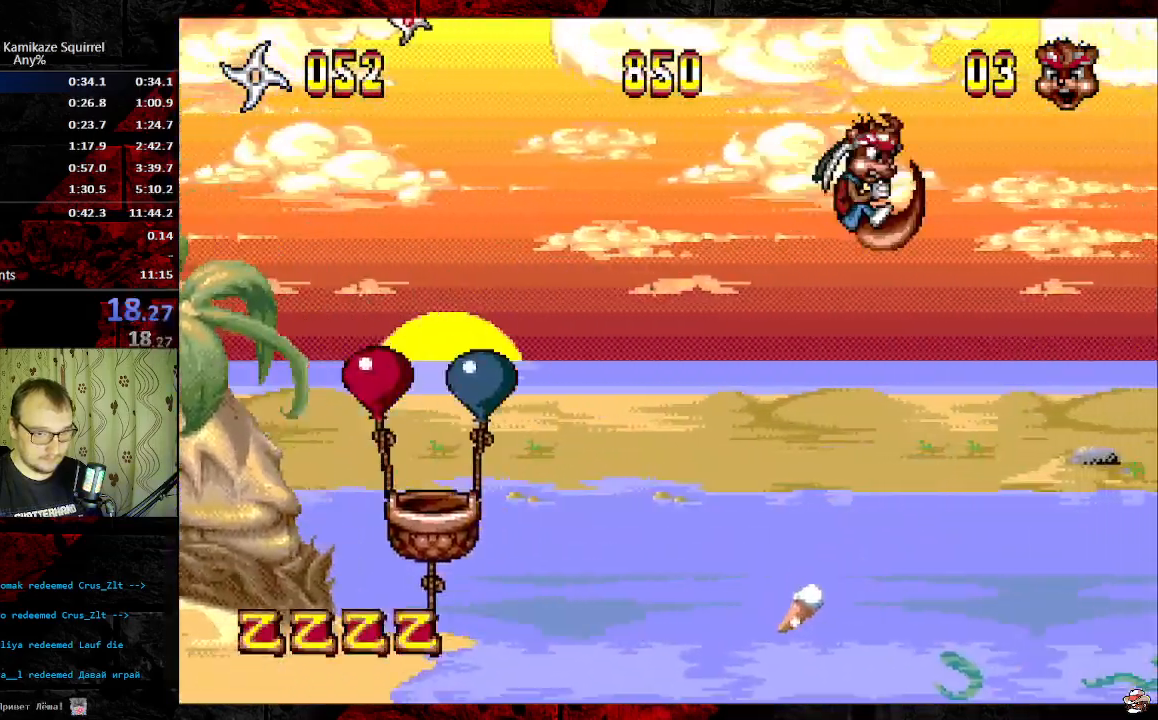
{"buttons": ["DPAD_RIGHT"], "events": []}
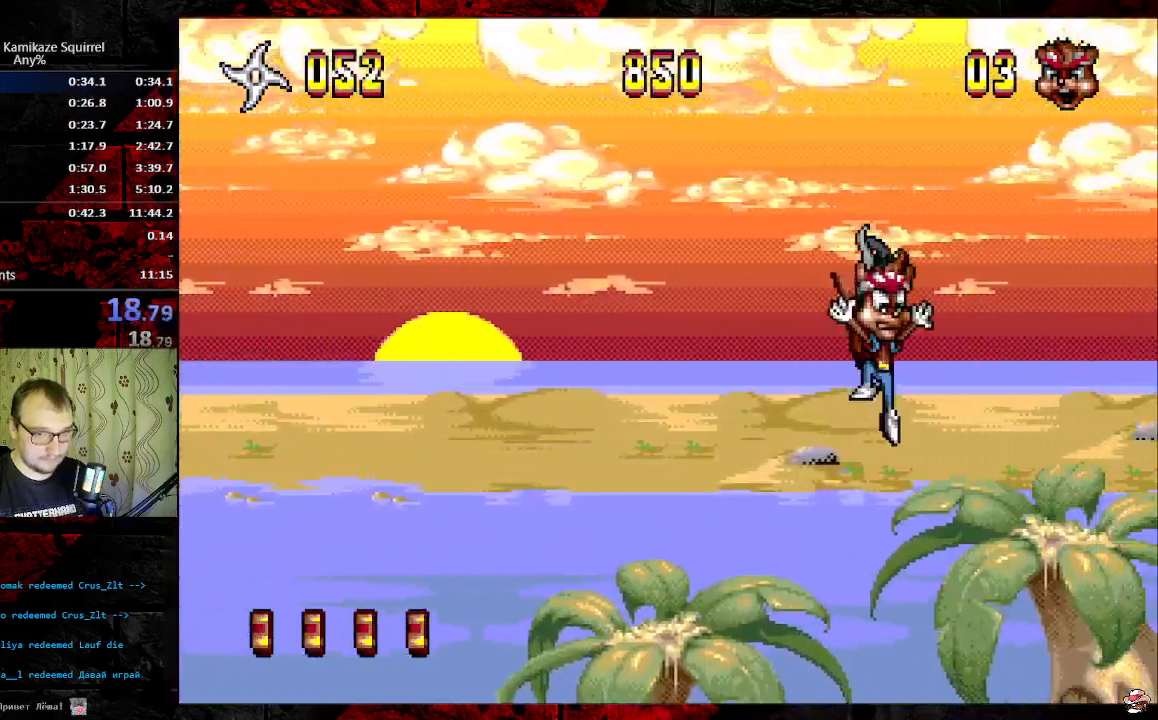
{"buttons": ["DPAD_RIGHT"], "events": [[150, "B", "down"], [250, "B", "up"]]}
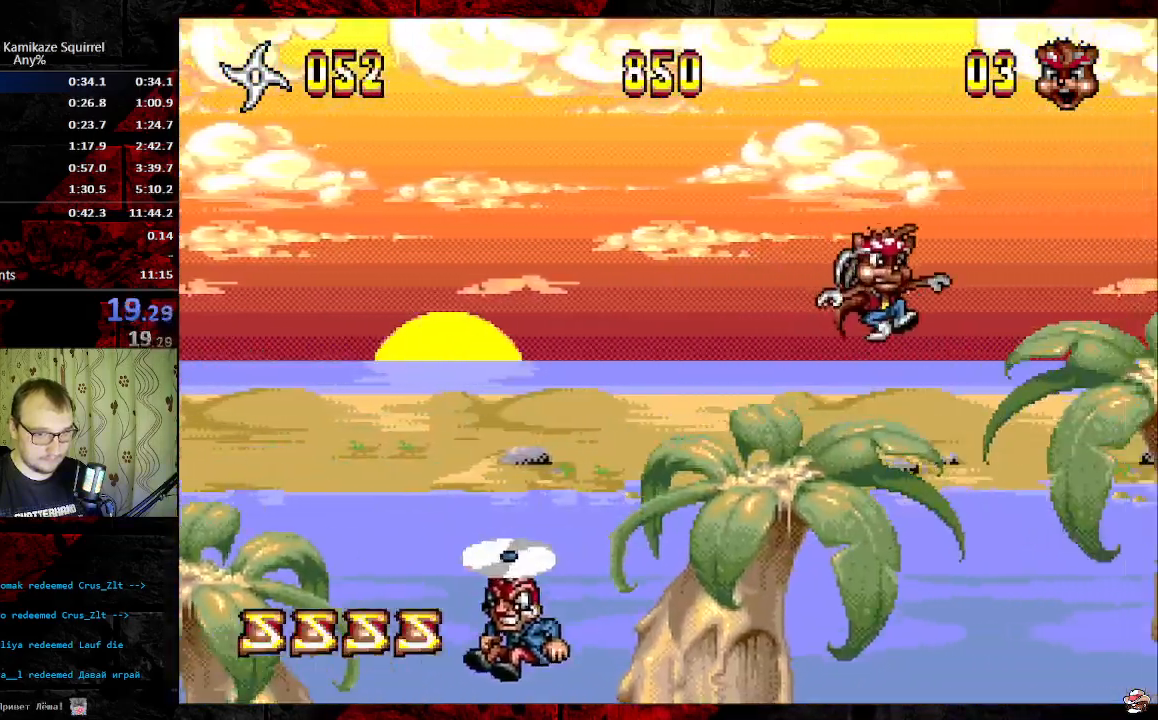
{"buttons": ["DPAD_RIGHT"], "events": [[217, "B", "down"], [300, "B", "up"]]}
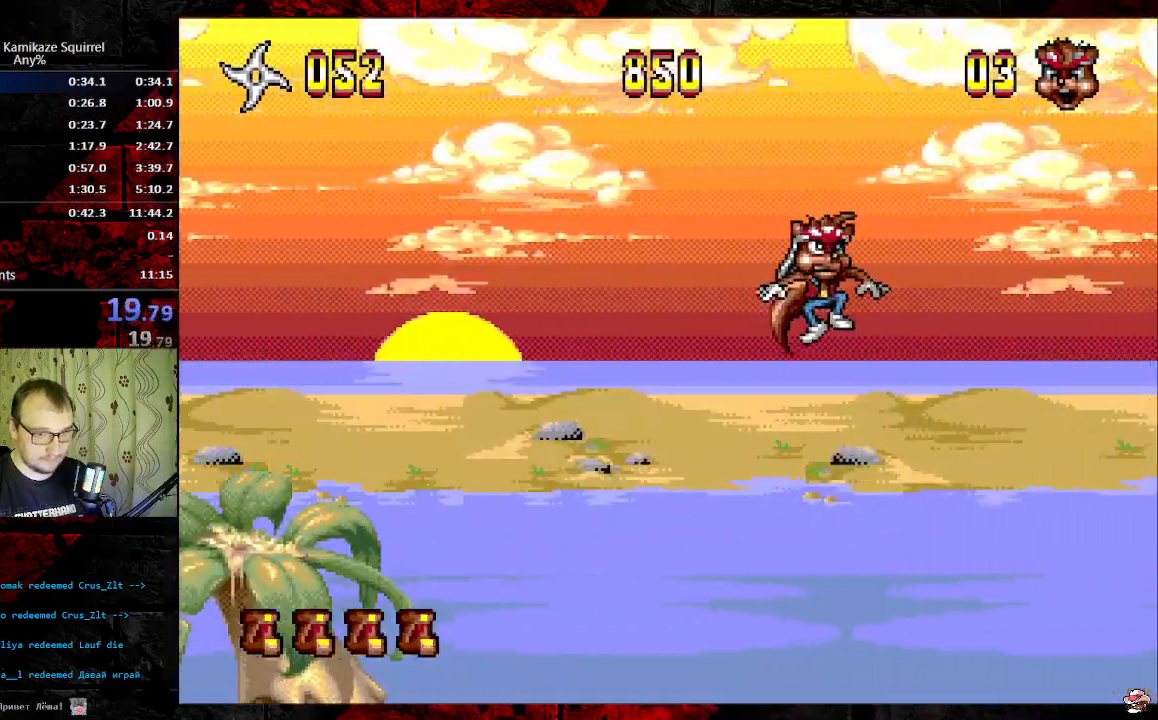
{"buttons": ["DPAD_RIGHT"], "events": []}
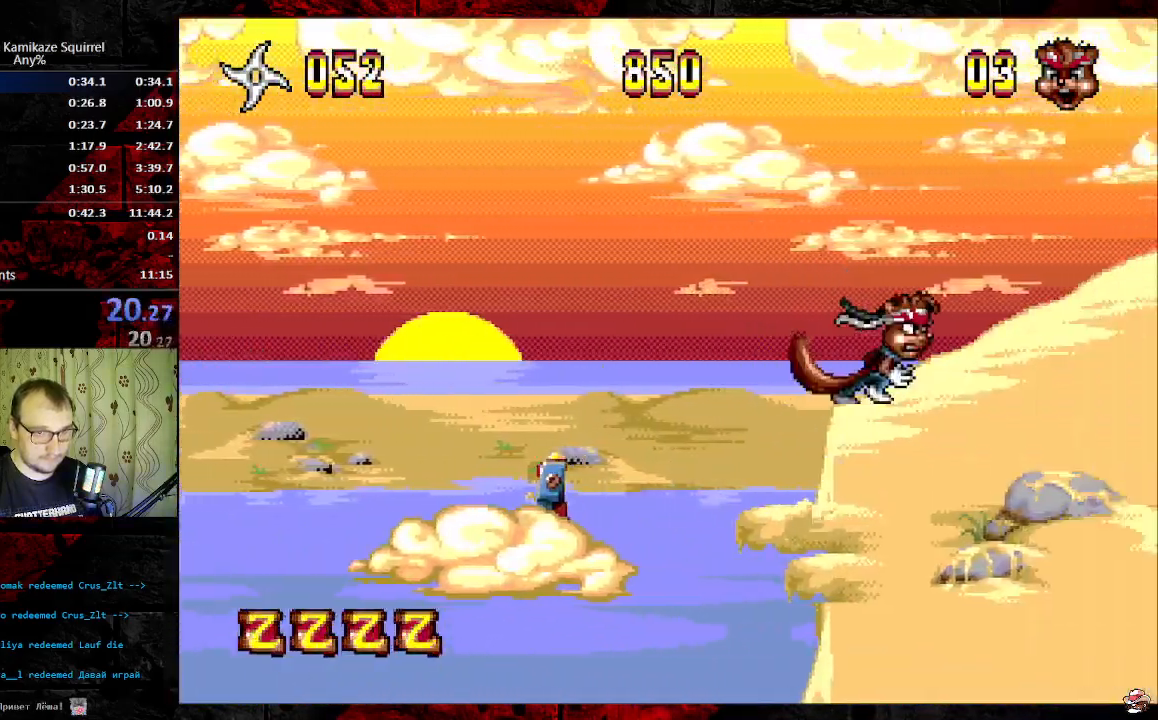
{"buttons": ["DPAD_RIGHT"], "events": []}
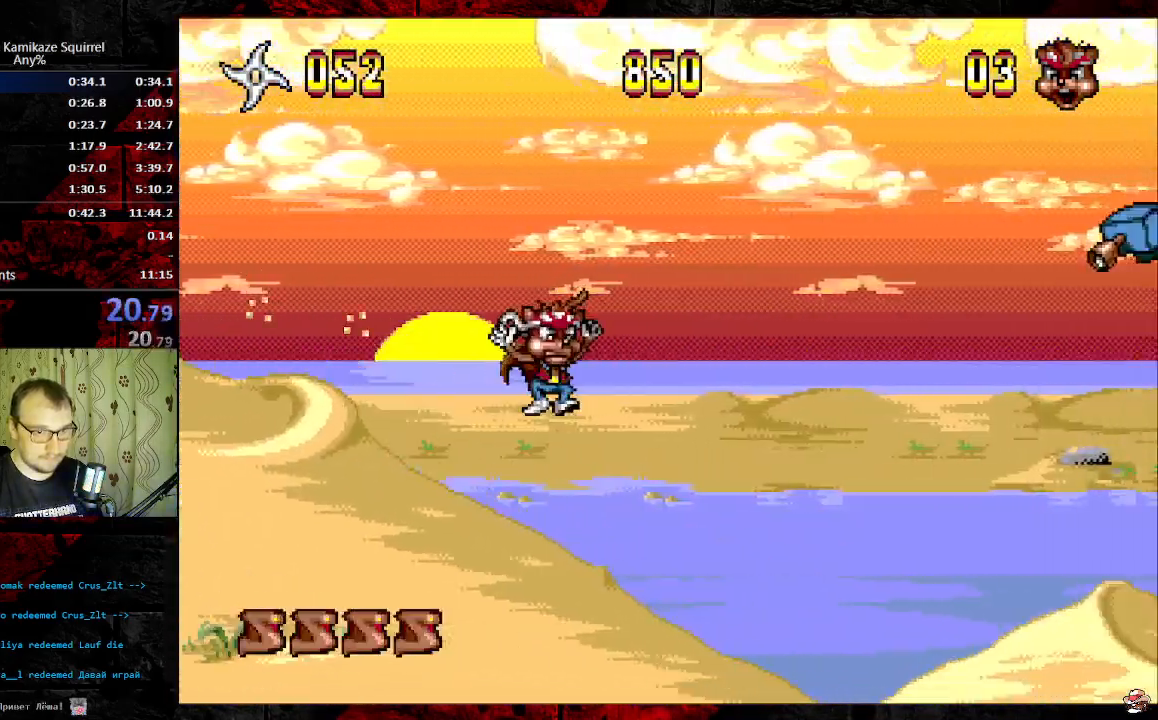
{"buttons": ["DPAD_RIGHT"], "events": []}
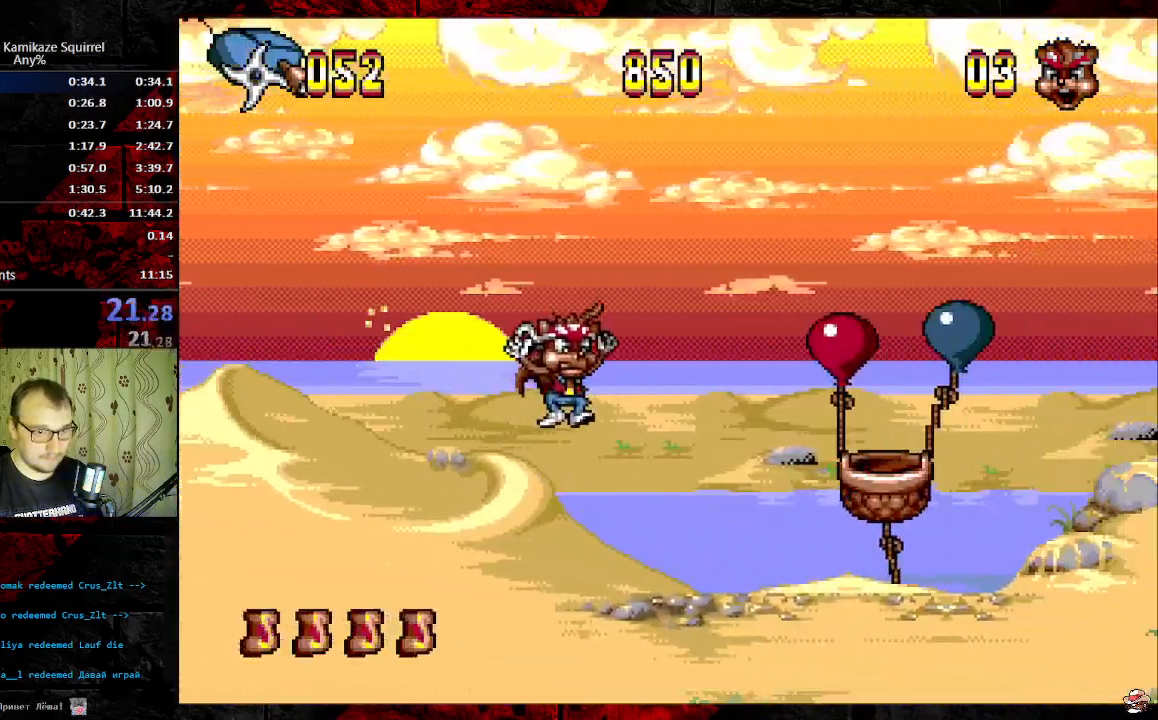
{"buttons": ["DPAD_RIGHT"], "events": []}
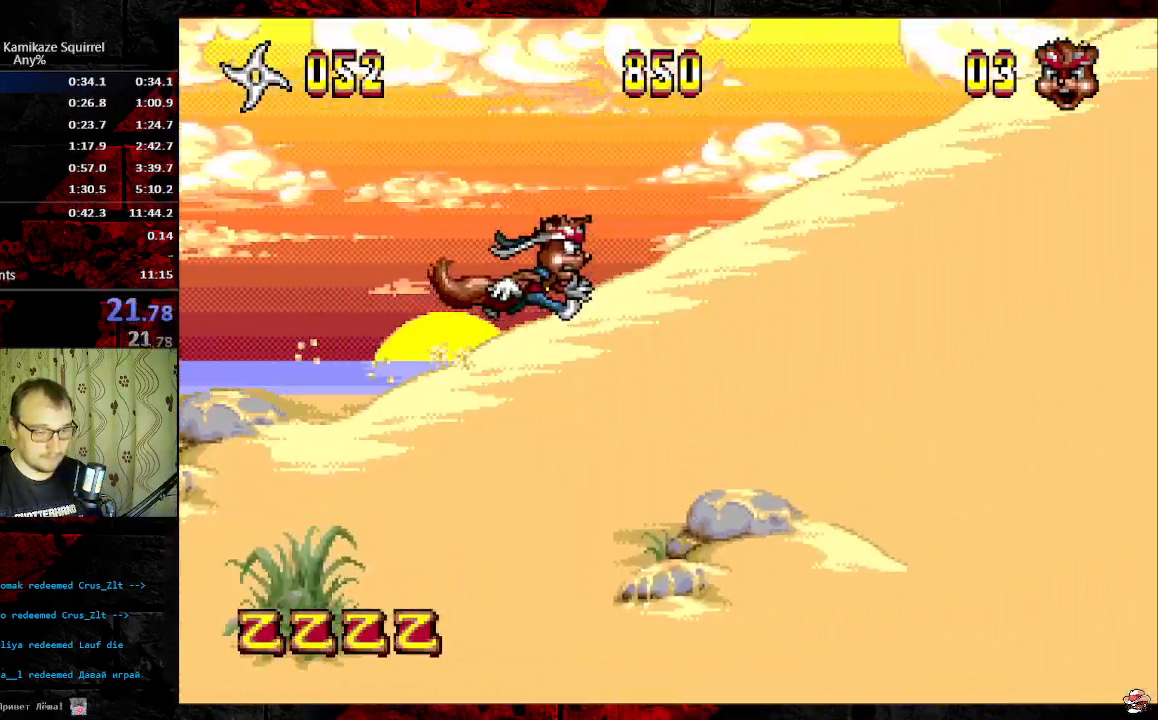
{"buttons": ["DPAD_RIGHT"], "events": []}
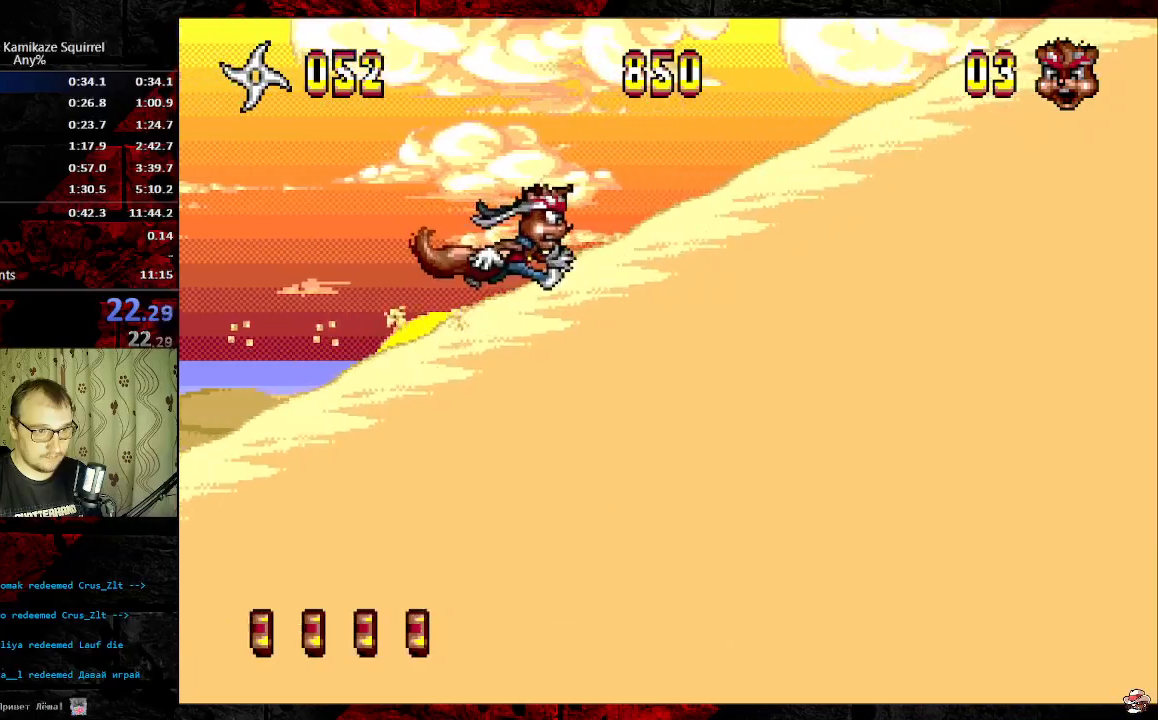
{"buttons": ["B", "DPAD_RIGHT"], "events": [[383, "B", "down"]]}
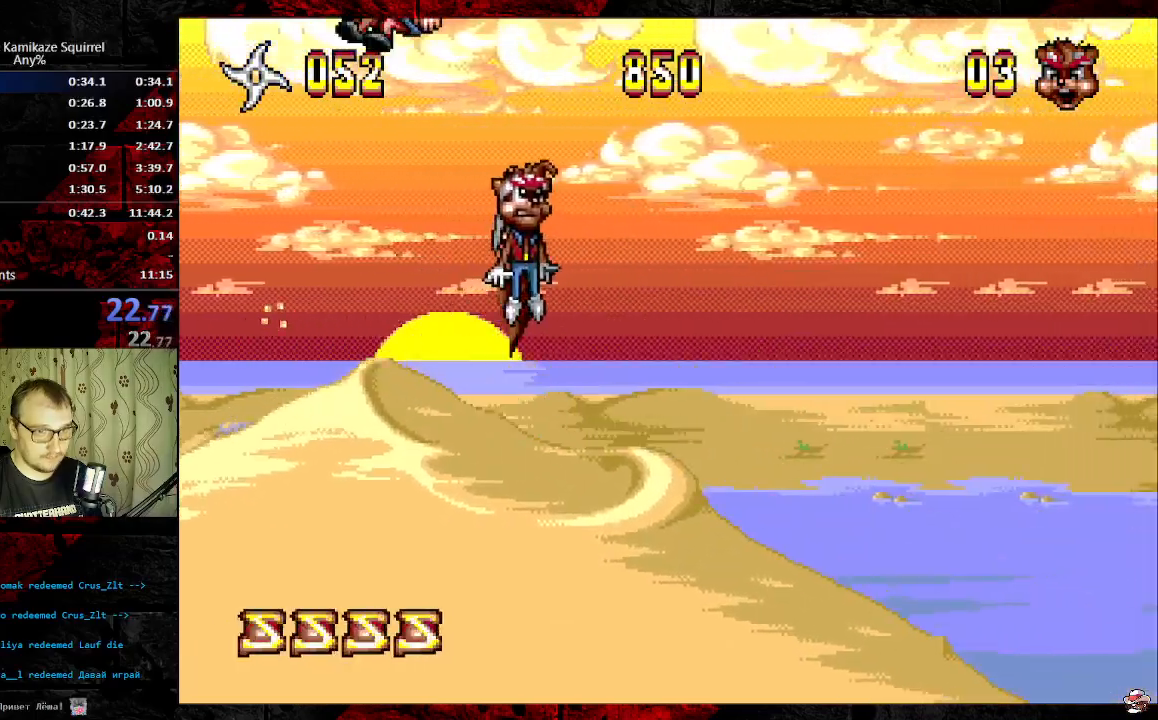
{"buttons": ["DPAD_RIGHT"], "events": [[17, "B", "up"]]}
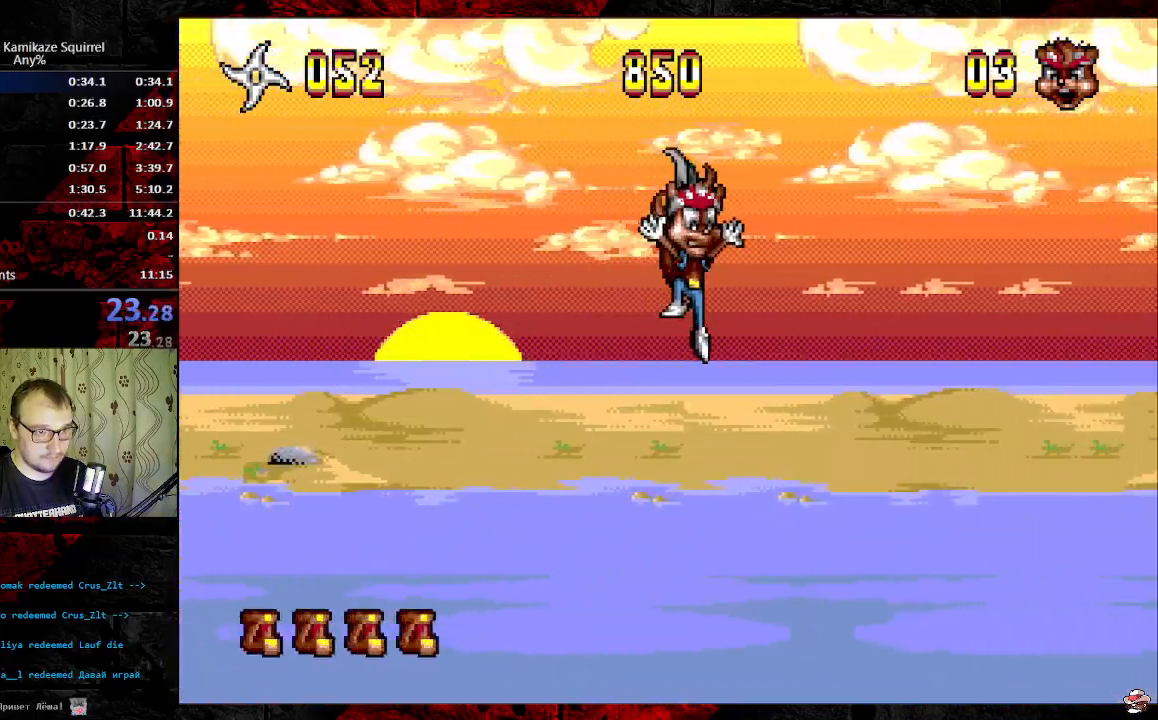
{"buttons": ["DPAD_RIGHT"], "events": []}
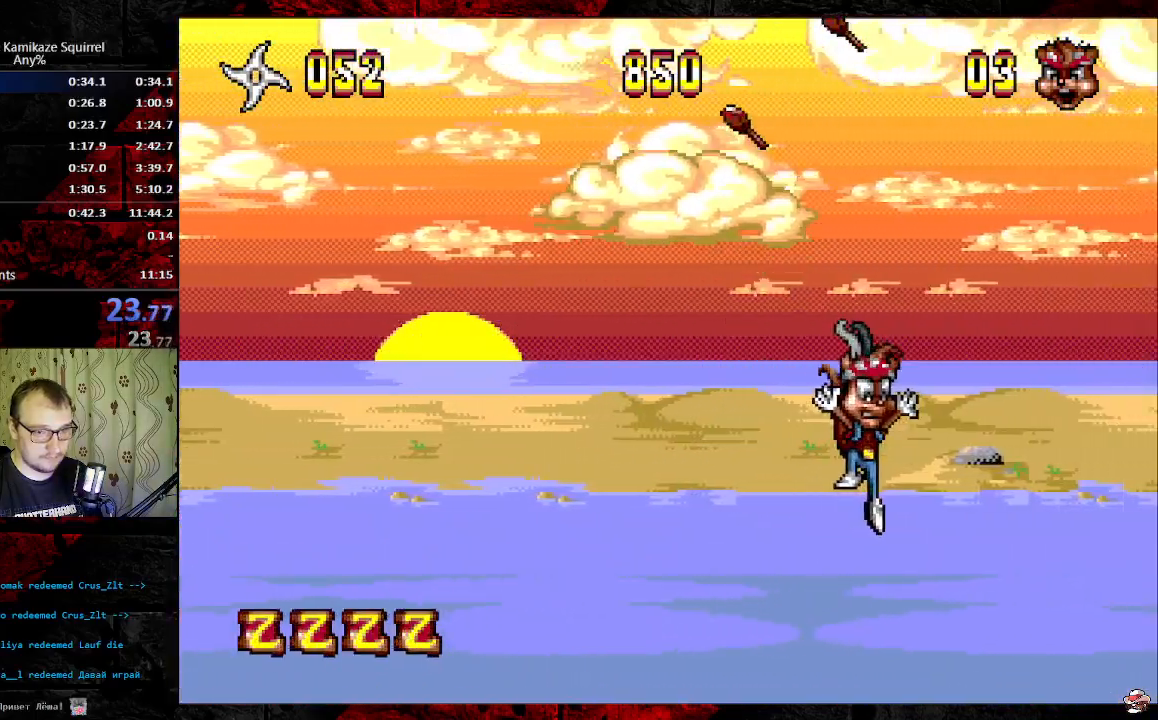
{"buttons": ["DPAD_RIGHT"], "events": []}
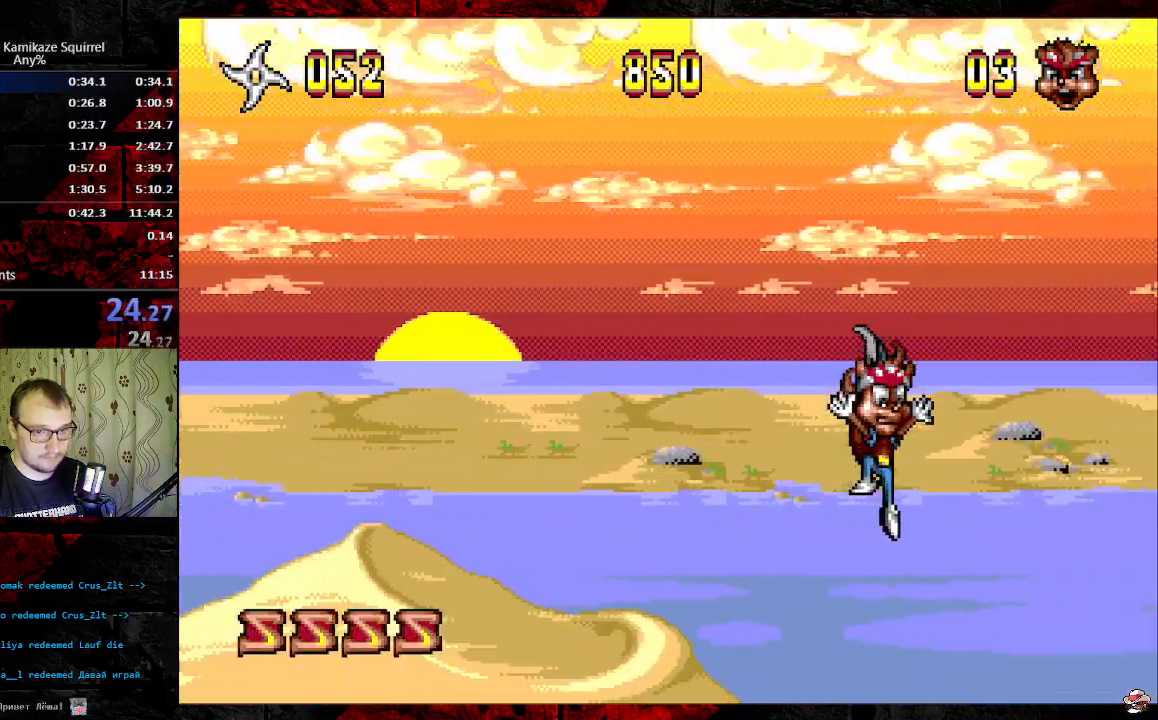
{"buttons": ["DPAD_RIGHT"], "events": []}
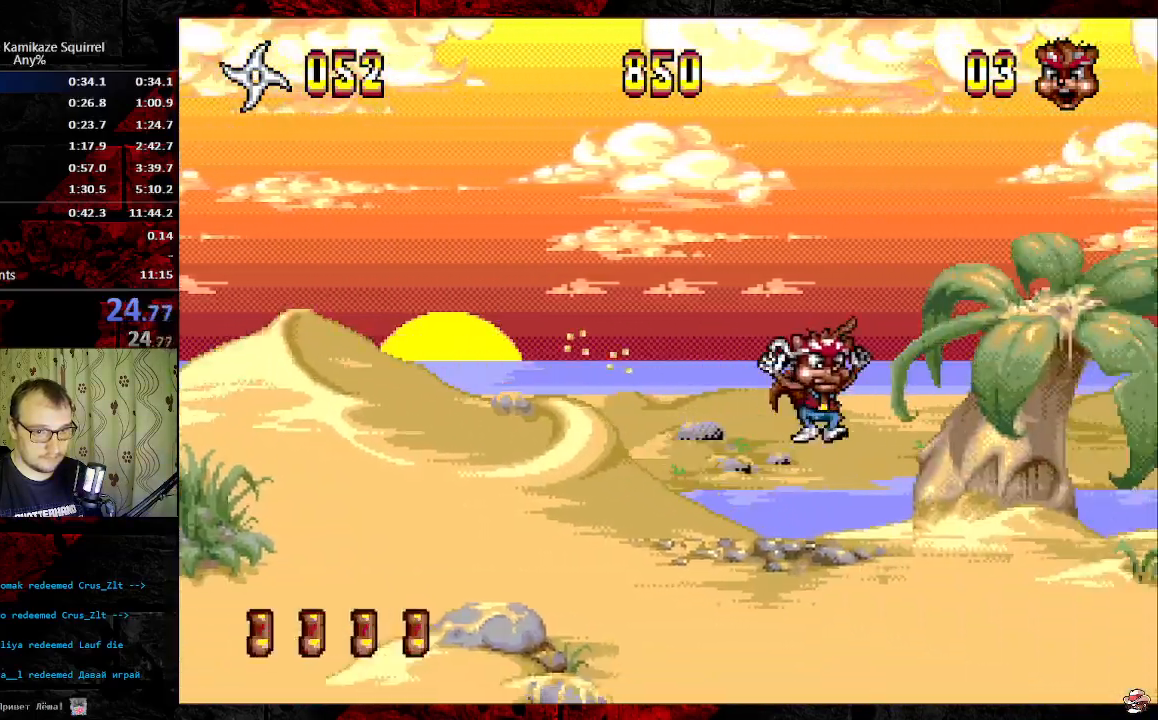
{"buttons": ["DPAD_RIGHT"], "events": []}
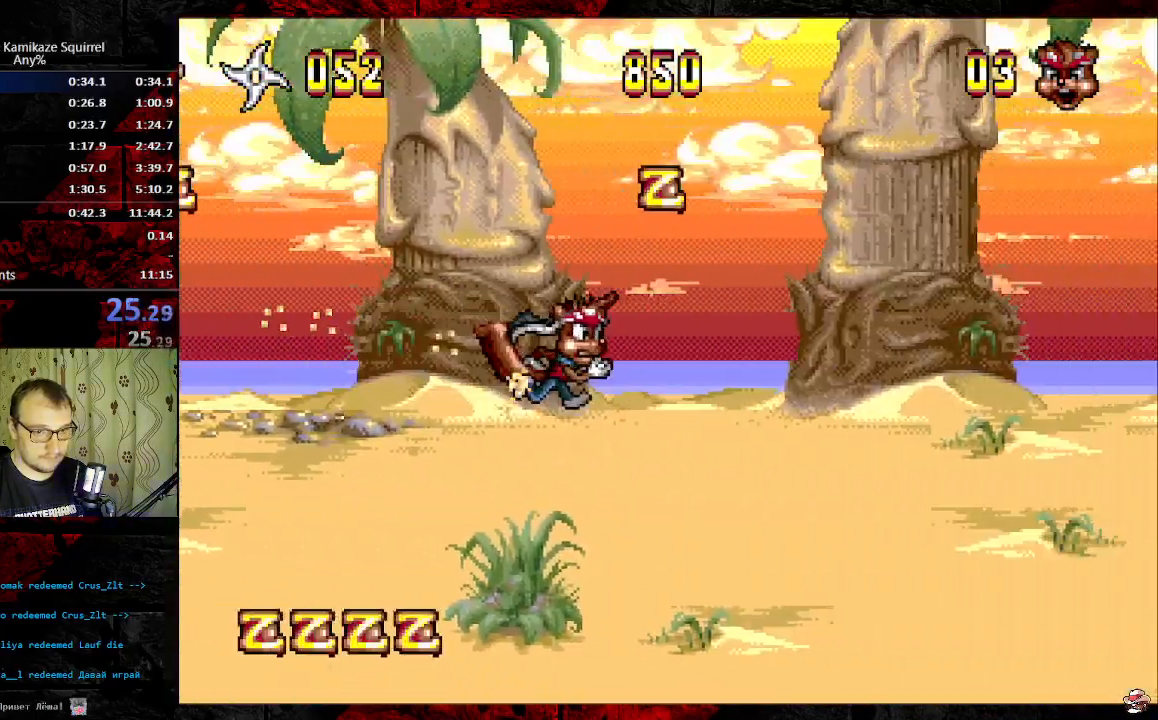
{"buttons": ["DPAD_RIGHT"], "events": []}
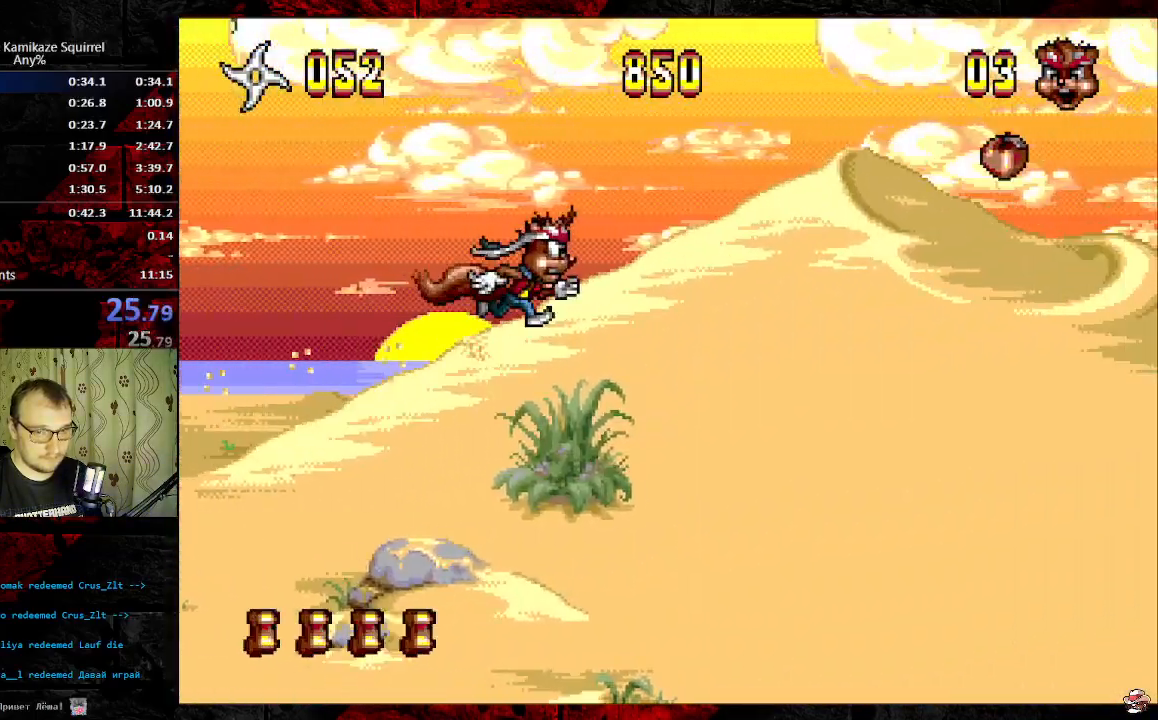
{"buttons": ["DPAD_RIGHT"], "events": []}
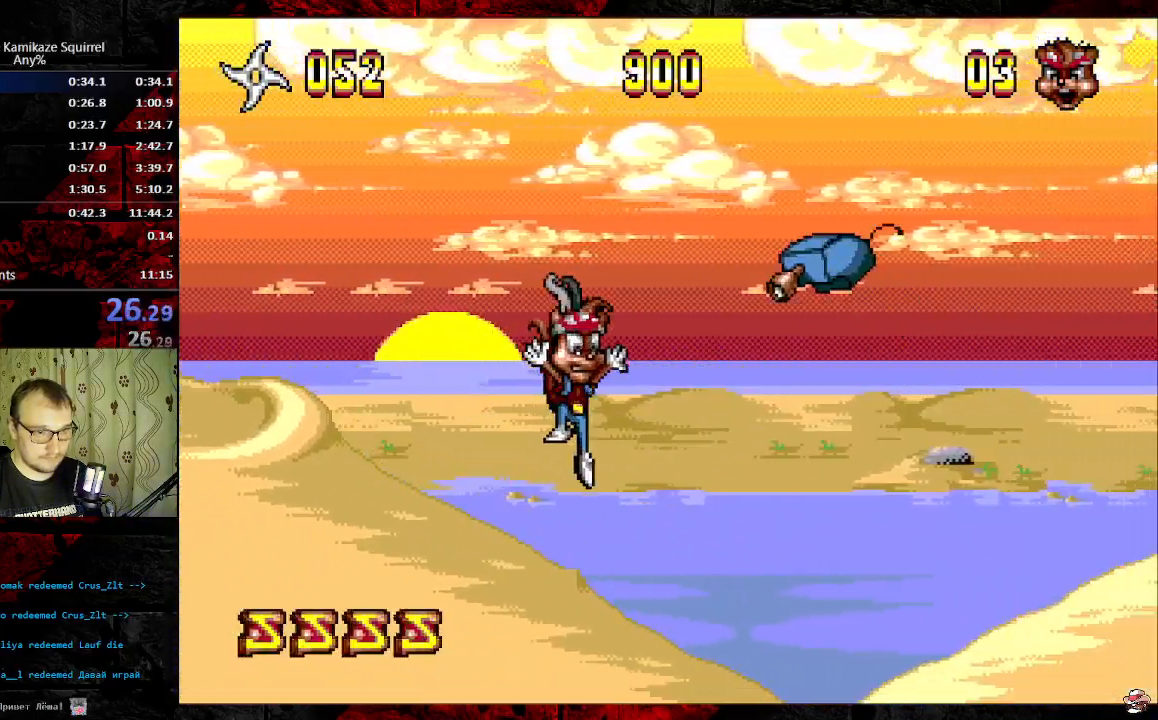
{"buttons": ["B", "DPAD_RIGHT"], "events": [[383, "B", "down"]]}